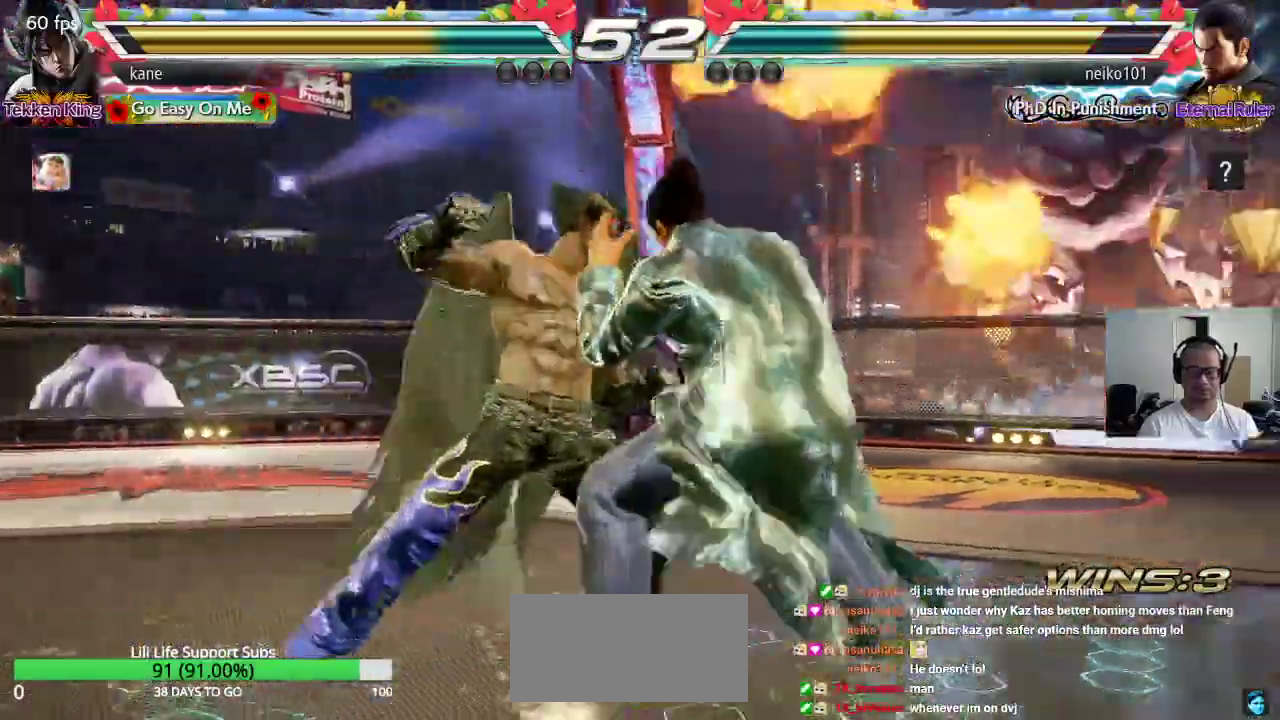
Gameplay with a controller (arcade stick); each line is a JSON object with the inputs held at the frame after it. "events" lists button and stick changes between this image and that frame as [ms after this image, input, new state], when the widget could be followed in between. Not read: L3 R3.
{"buttons": [], "left_stick": "center", "events": []}
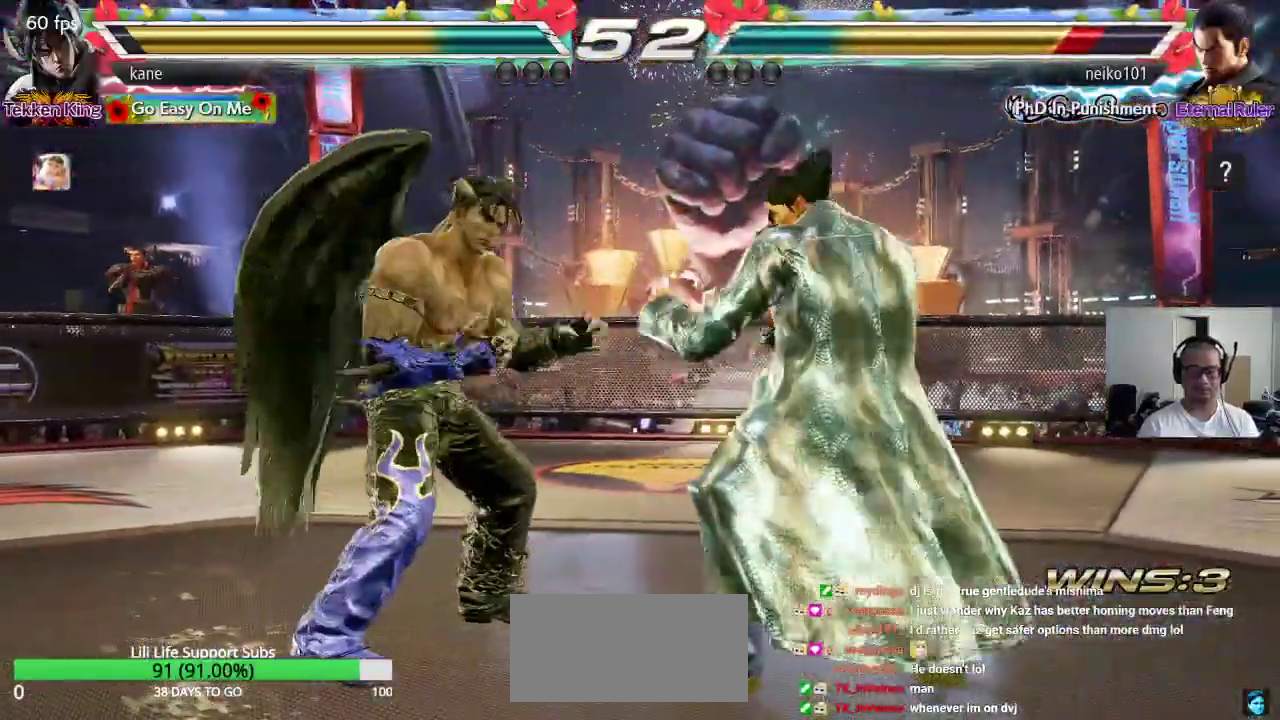
{"buttons": [], "left_stick": "center", "events": [[33, "left_stick", "right"], [100, "left_stick", "down"], [133, "TRIANGLE", "down"], [183, "TRIANGLE", "up"], [250, "left_stick", "center"]]}
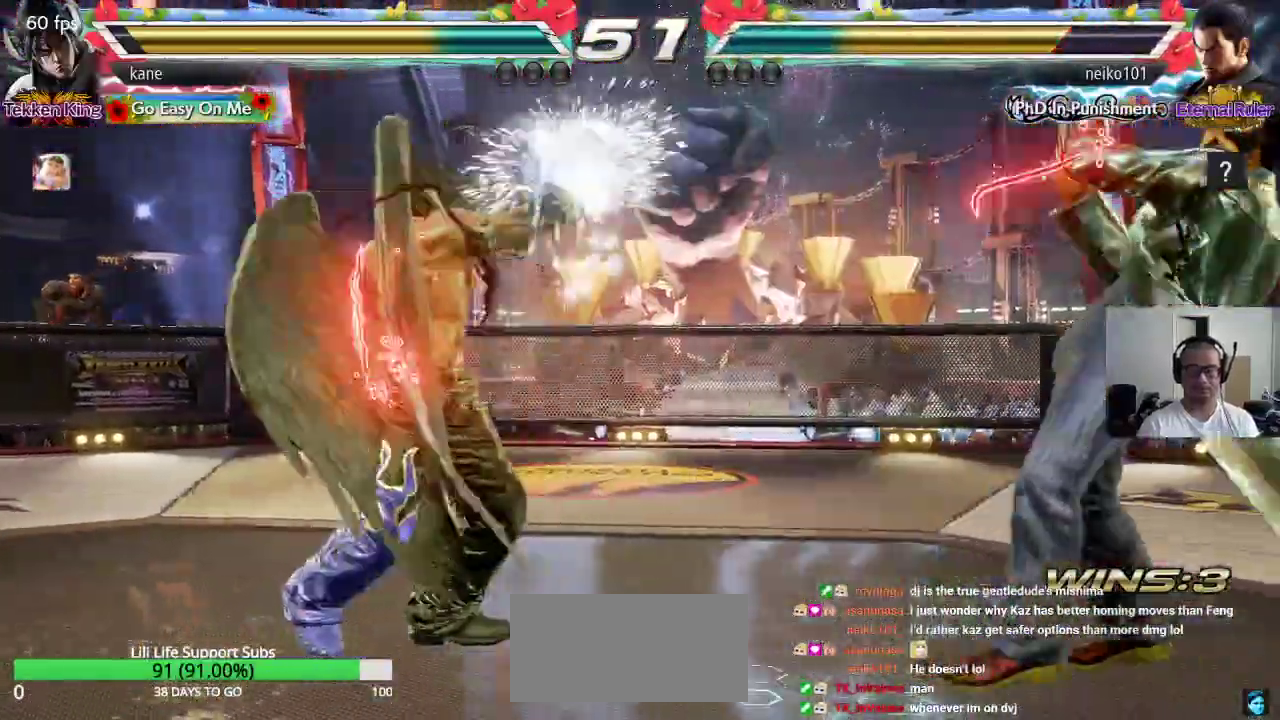
{"buttons": ["TRIANGLE"], "left_stick": "down", "events": [[183, "left_stick", "right"], [250, "left_stick", "center"], [300, "left_stick", "right"], [483, "left_stick", "down"], [500, "TRIANGLE", "down"]]}
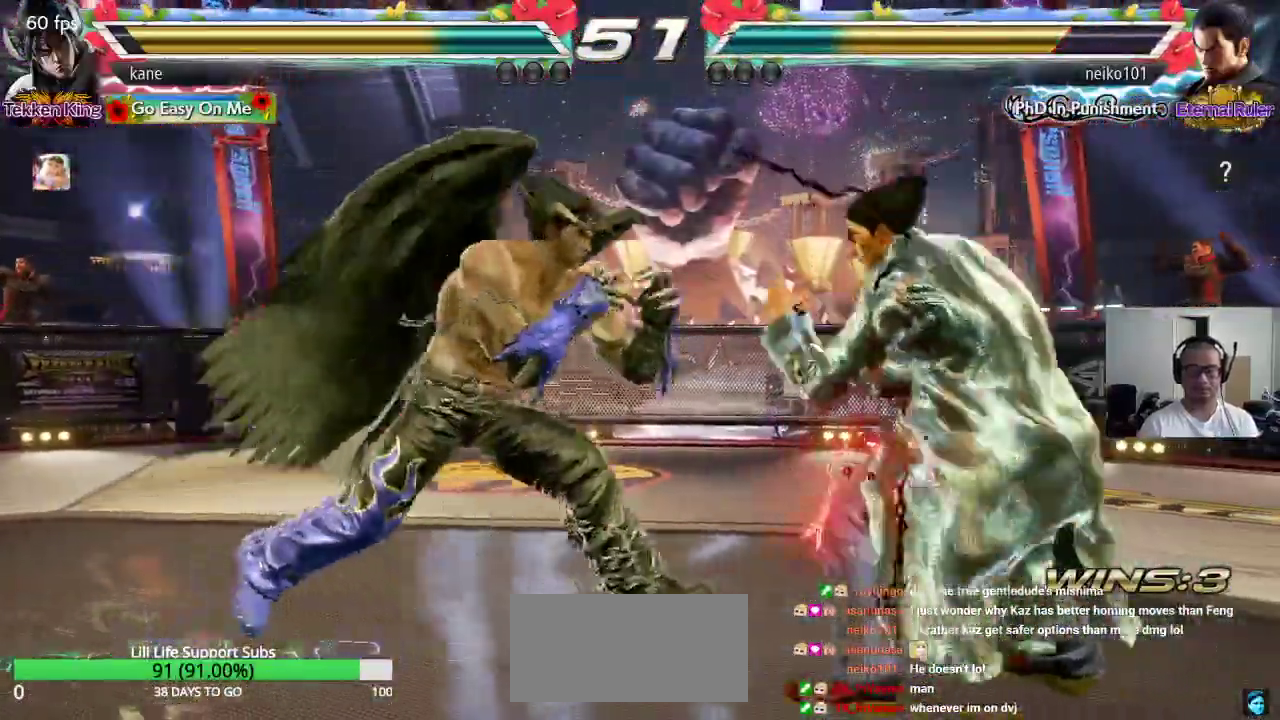
{"buttons": [], "left_stick": "center", "events": [[17, "left_stick", "down-right"], [50, "TRIANGLE", "up"], [150, "left_stick", "center"]]}
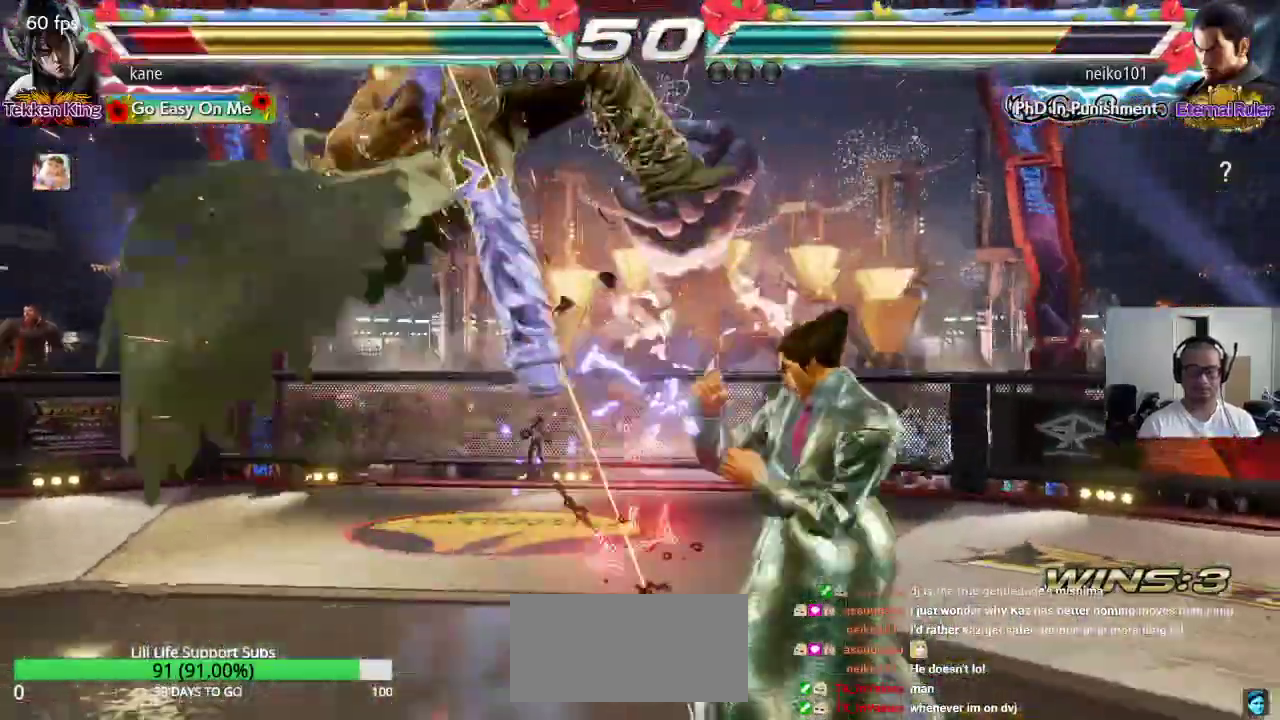
{"buttons": [], "left_stick": "center", "events": [[183, "SQUARE", "down"], [233, "SQUARE", "up"], [233, "TRIANGLE", "down"], [300, "SQUARE", "down"], [300, "TRIANGLE", "up"], [367, "TRIANGLE", "down"], [400, "SQUARE", "up"], [500, "TRIANGLE", "up"]]}
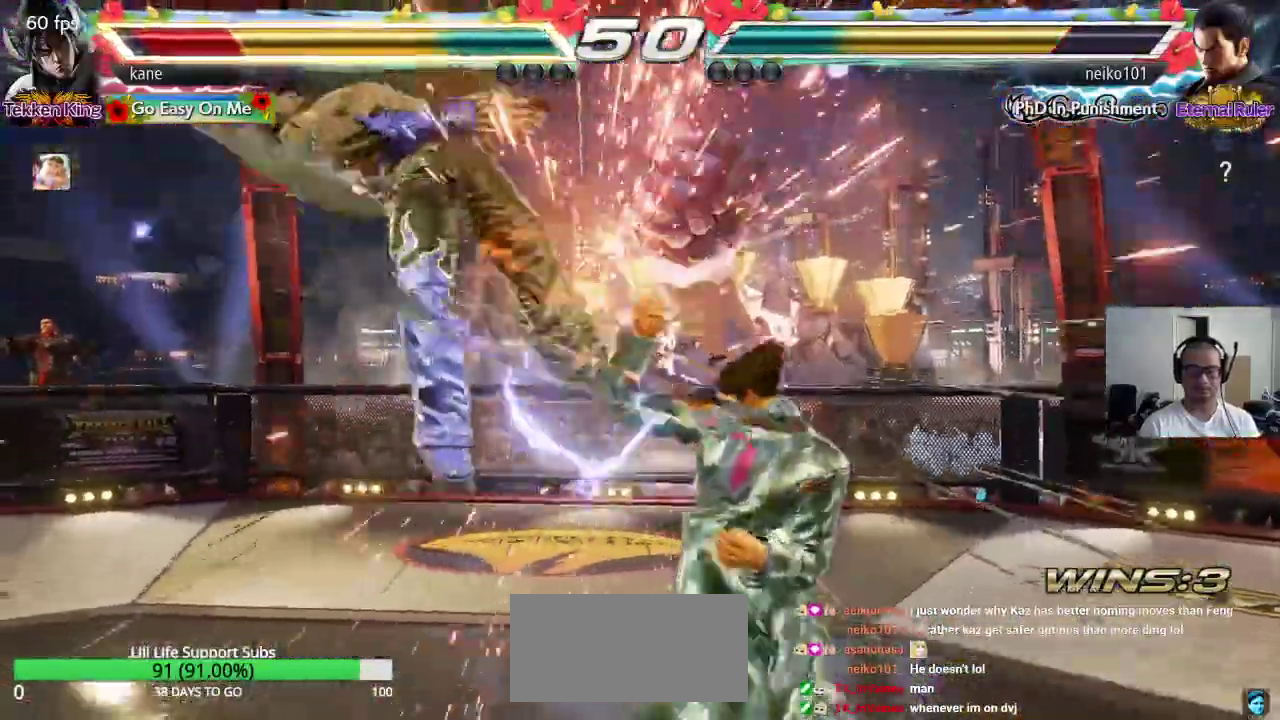
{"buttons": ["SQUARE"], "left_stick": "center", "events": [[483, "SQUARE", "down"]]}
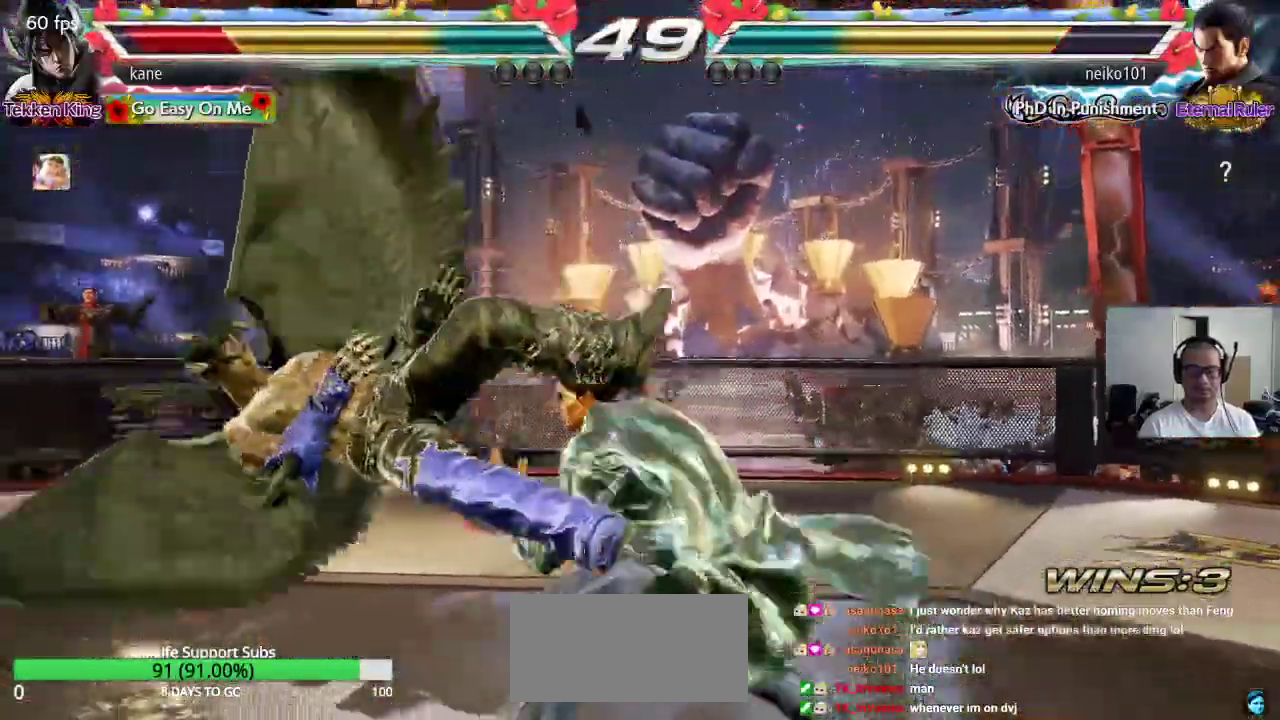
{"buttons": [], "left_stick": "center", "events": [[50, "TRIANGLE", "down"], [67, "SQUARE", "up"], [117, "SQUARE", "down"], [117, "TRIANGLE", "up"], [200, "TRIANGLE", "down"], [233, "SQUARE", "up"], [367, "TRIANGLE", "up"]]}
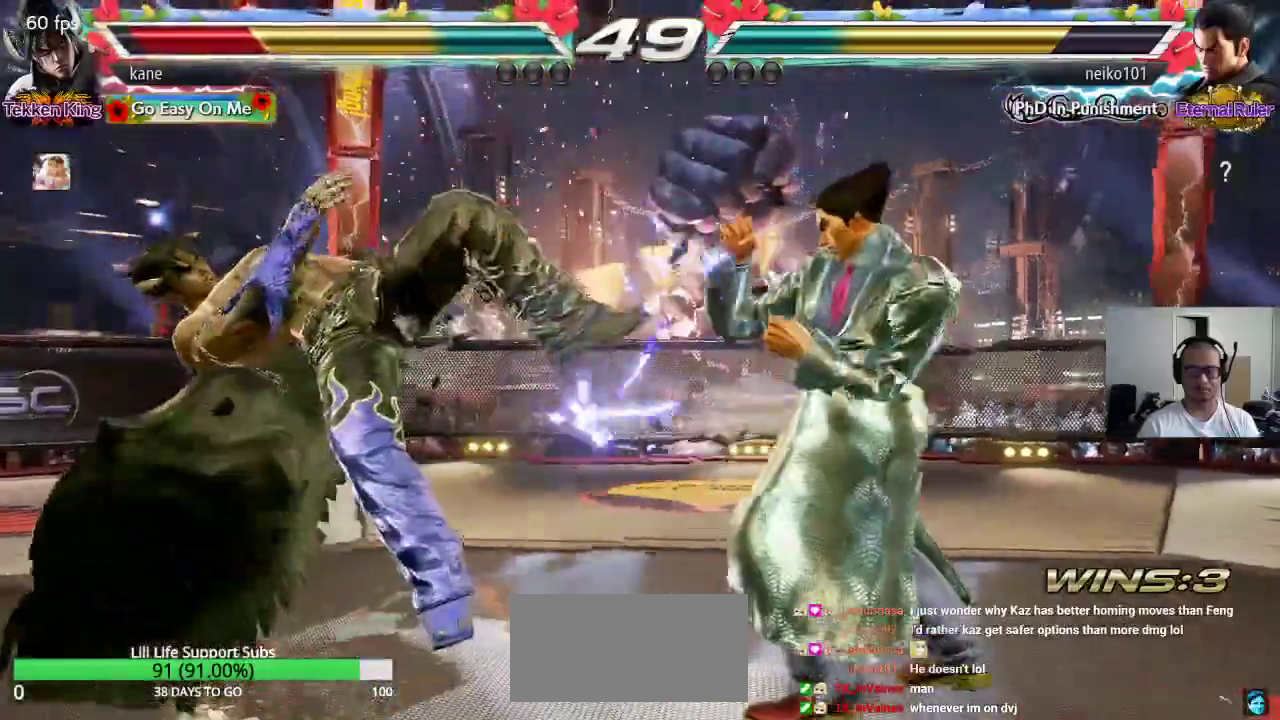
{"buttons": ["SQUARE"], "left_stick": "center", "events": [[167, "SQUARE", "down"], [217, "SQUARE", "up"], [217, "TRIANGLE", "down"], [300, "SQUARE", "down"], [300, "TRIANGLE", "up"], [383, "TRIANGLE", "down"], [400, "SQUARE", "up"], [467, "SQUARE", "down"], [467, "TRIANGLE", "up"]]}
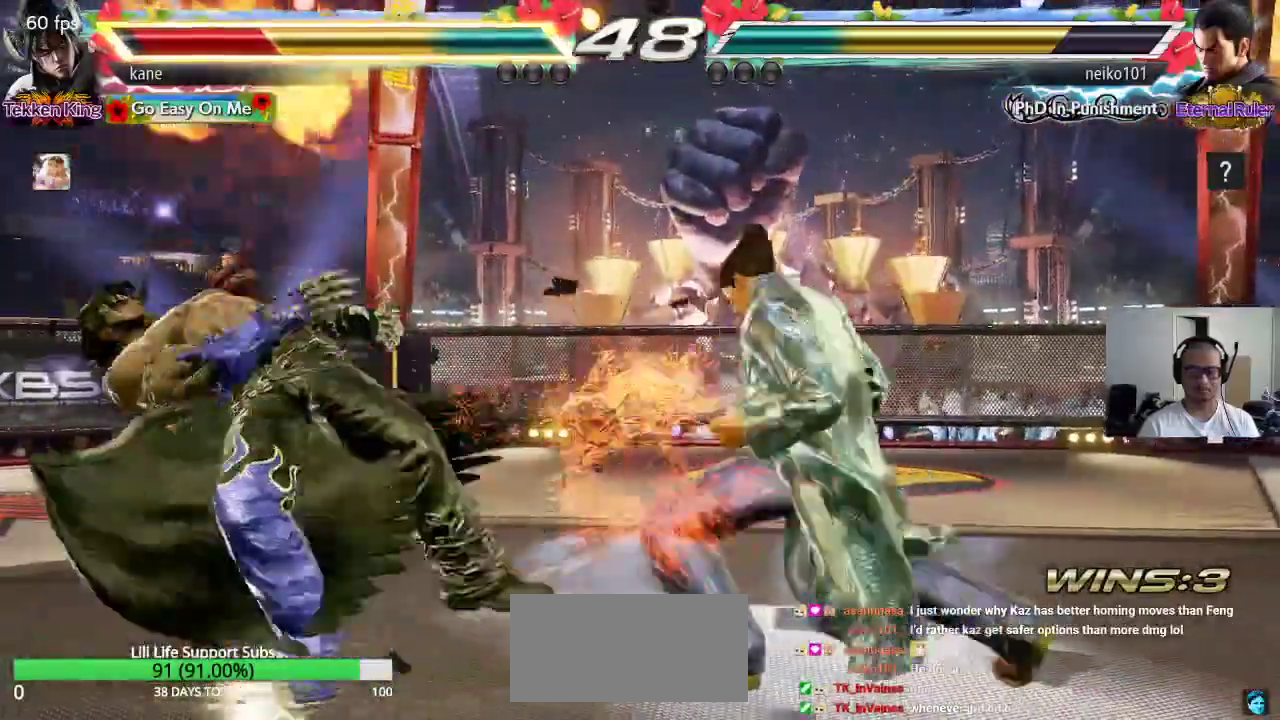
{"buttons": ["TRIANGLE"], "left_stick": "center", "events": [[50, "TRIANGLE", "down"], [67, "SQUARE", "up"], [167, "TRIANGLE", "up"], [383, "SQUARE", "down"], [467, "SQUARE", "up"], [467, "TRIANGLE", "down"]]}
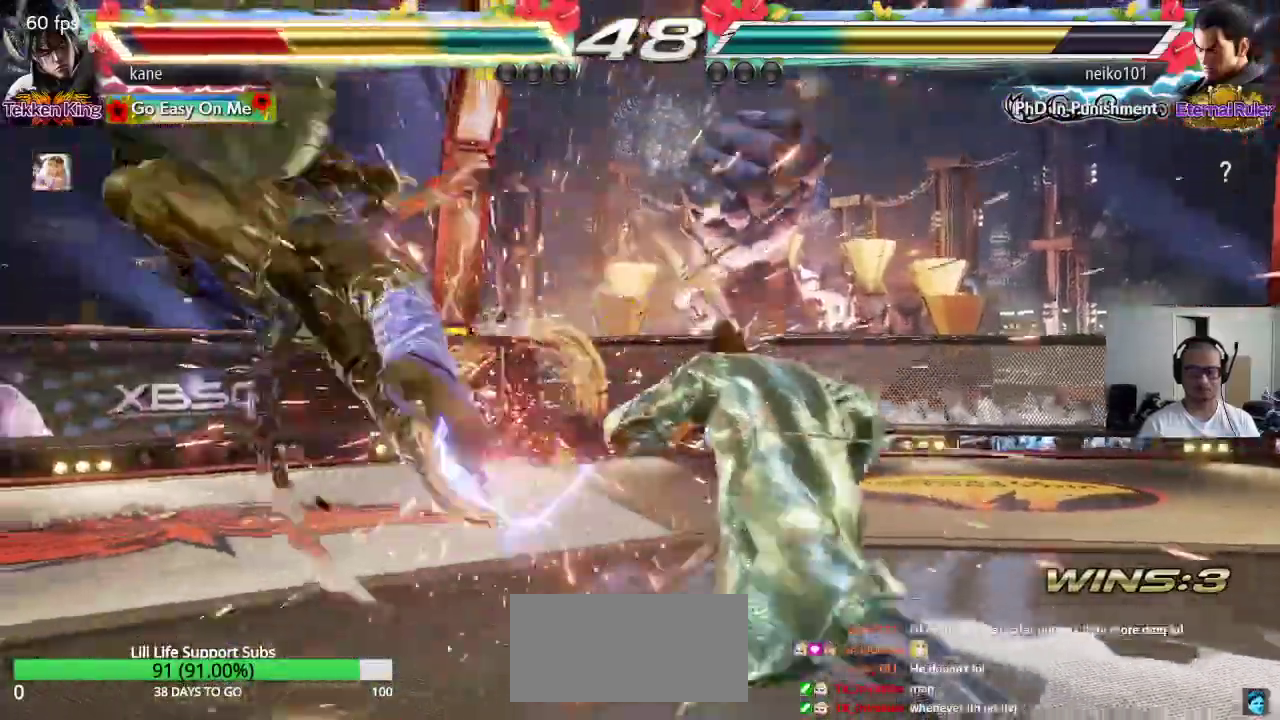
{"buttons": ["TRIANGLE"], "left_stick": "center", "events": [[67, "TRIANGLE", "up"], [400, "SQUARE", "down"], [483, "SQUARE", "up"], [483, "TRIANGLE", "down"]]}
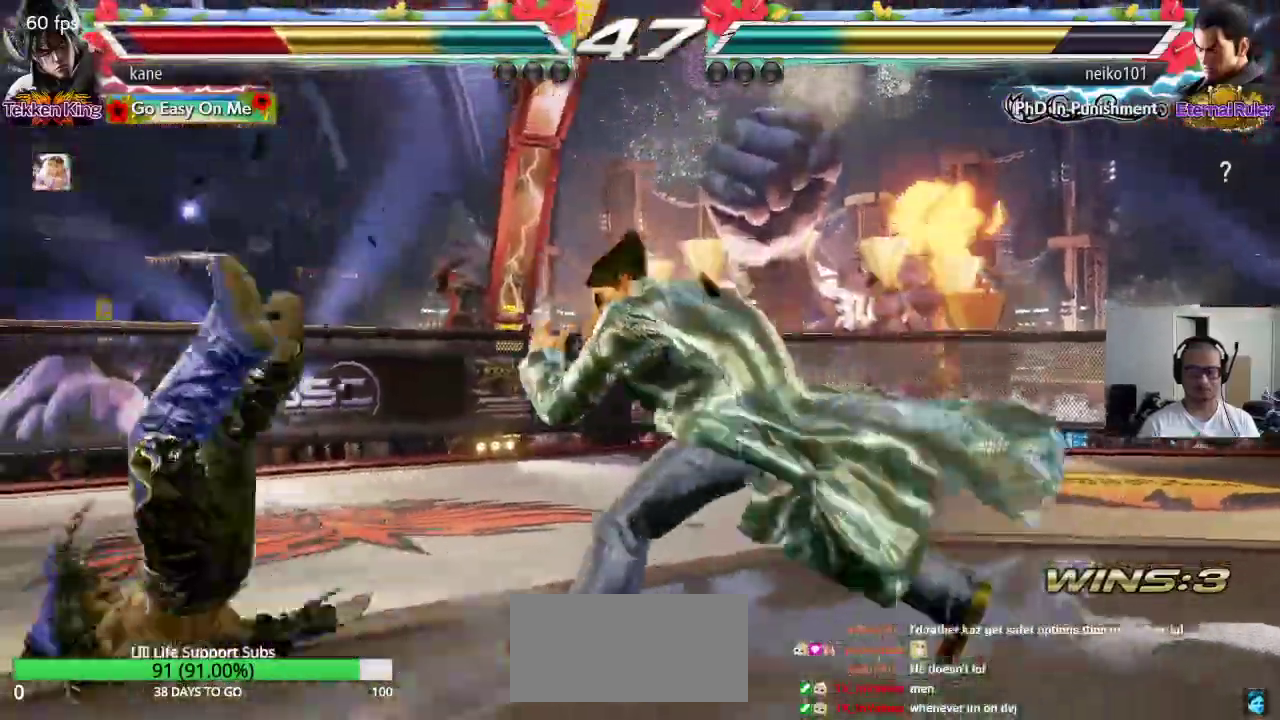
{"buttons": ["TRIANGLE"], "left_stick": "center", "events": [[50, "TRIANGLE", "up"], [83, "SQUARE", "down"], [150, "SQUARE", "up"], [150, "TRIANGLE", "down"], [217, "TRIANGLE", "up"], [250, "SQUARE", "down"], [300, "TRIANGLE", "down"], [317, "SQUARE", "up"], [400, "TRIANGLE", "up"], [417, "SQUARE", "down"], [483, "TRIANGLE", "down"], [500, "SQUARE", "up"]]}
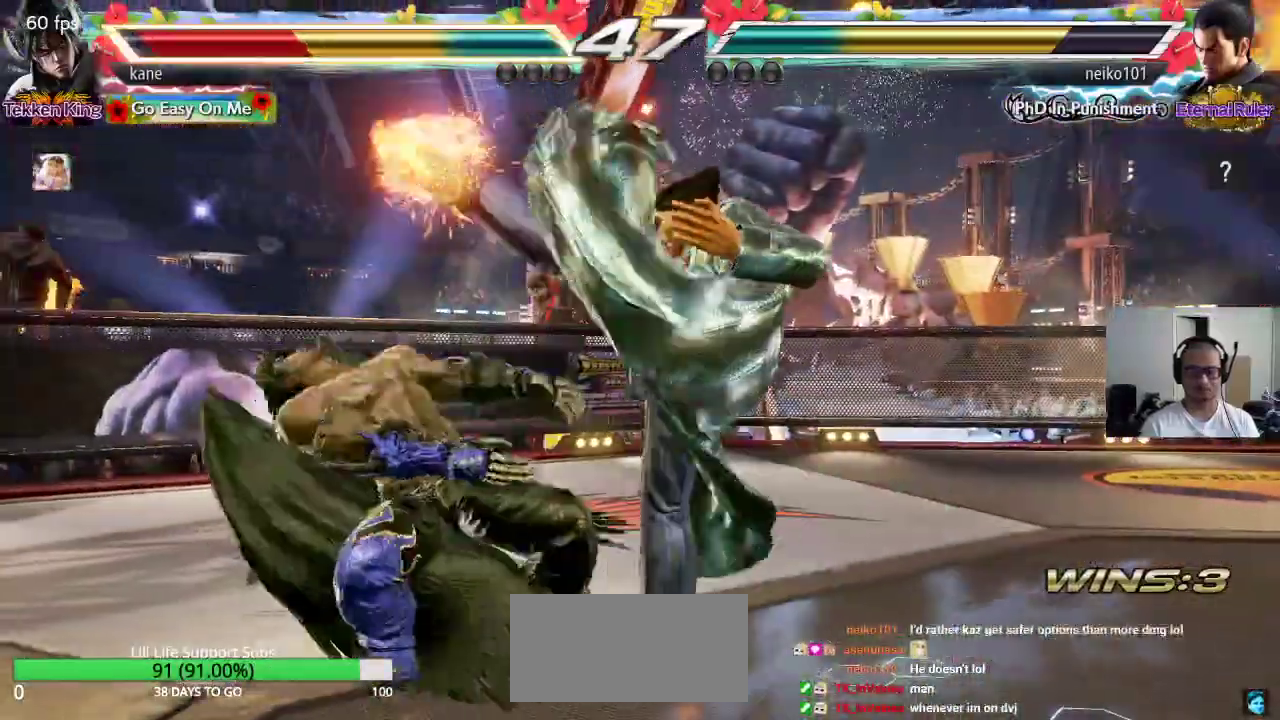
{"buttons": [], "left_stick": "center", "events": [[50, "TRIANGLE", "up"], [83, "SQUARE", "down"], [150, "SQUARE", "up"], [150, "TRIANGLE", "down"], [217, "TRIANGLE", "up"], [233, "SQUARE", "down"], [317, "TRIANGLE", "down"], [333, "SQUARE", "up"], [417, "TRIANGLE", "up"], [433, "SQUARE", "down"], [467, "SQUARE", "up"]]}
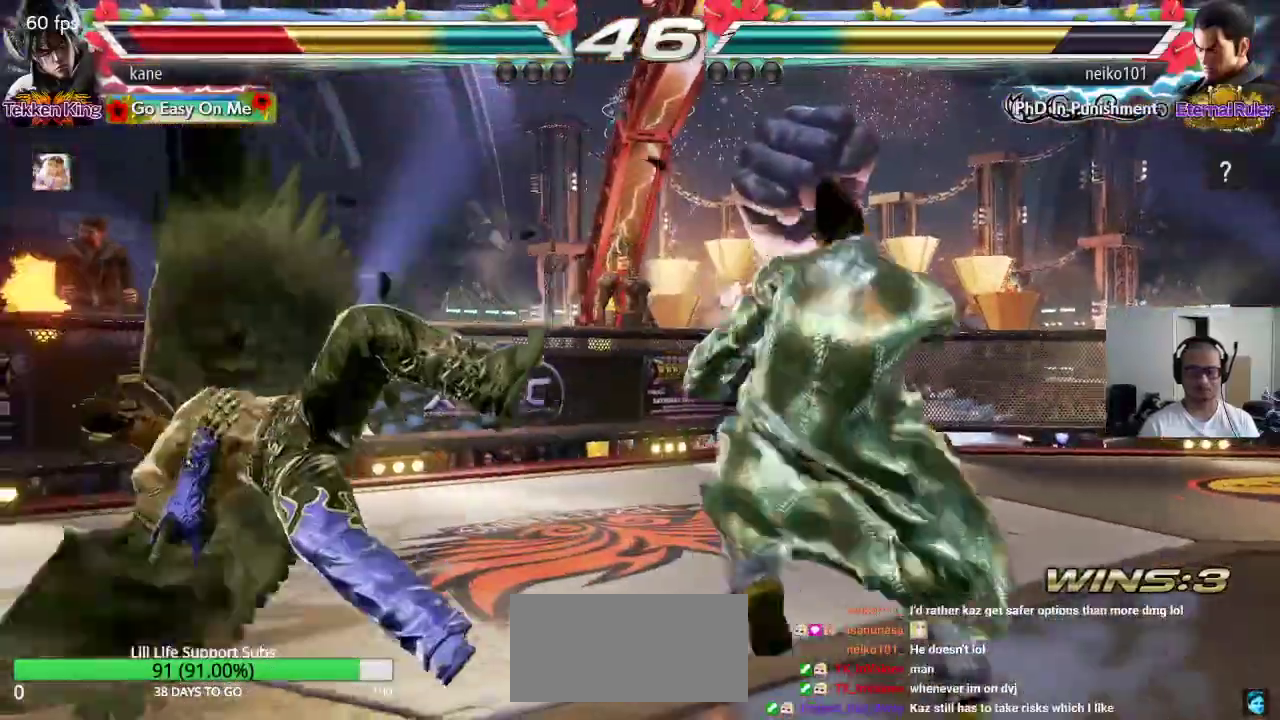
{"buttons": [], "left_stick": "center", "events": []}
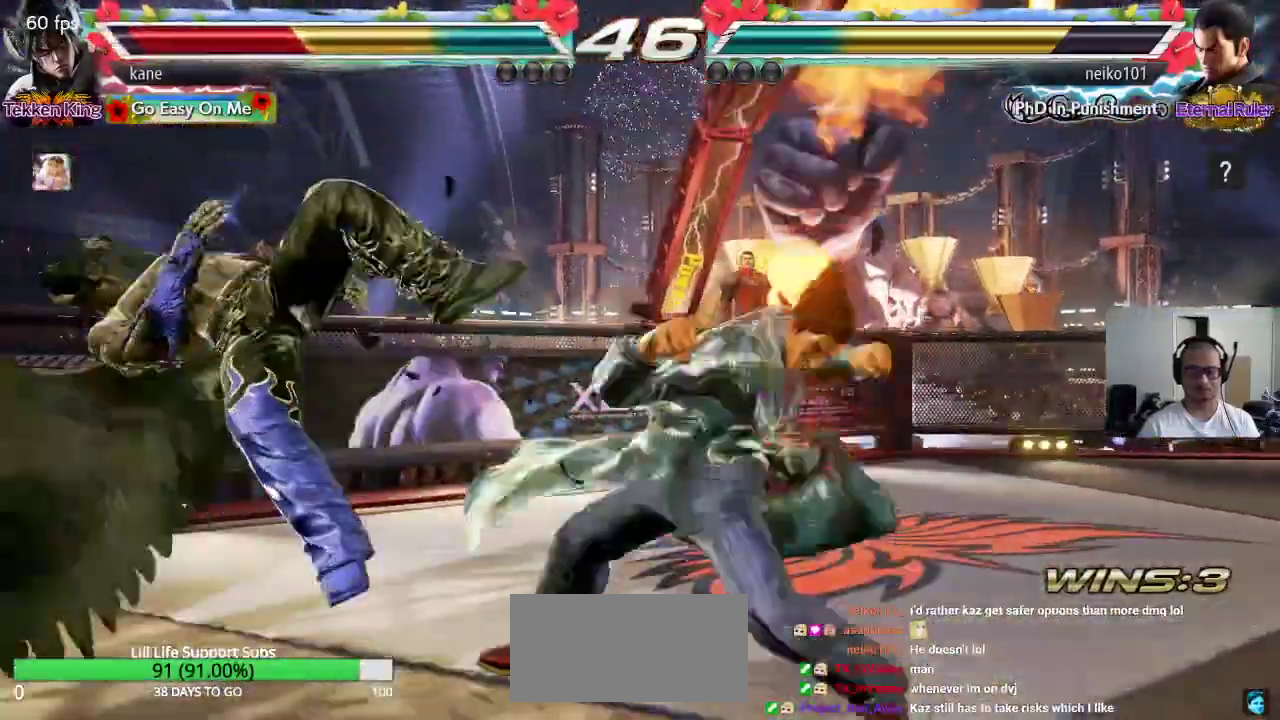
{"buttons": [], "left_stick": "center", "events": []}
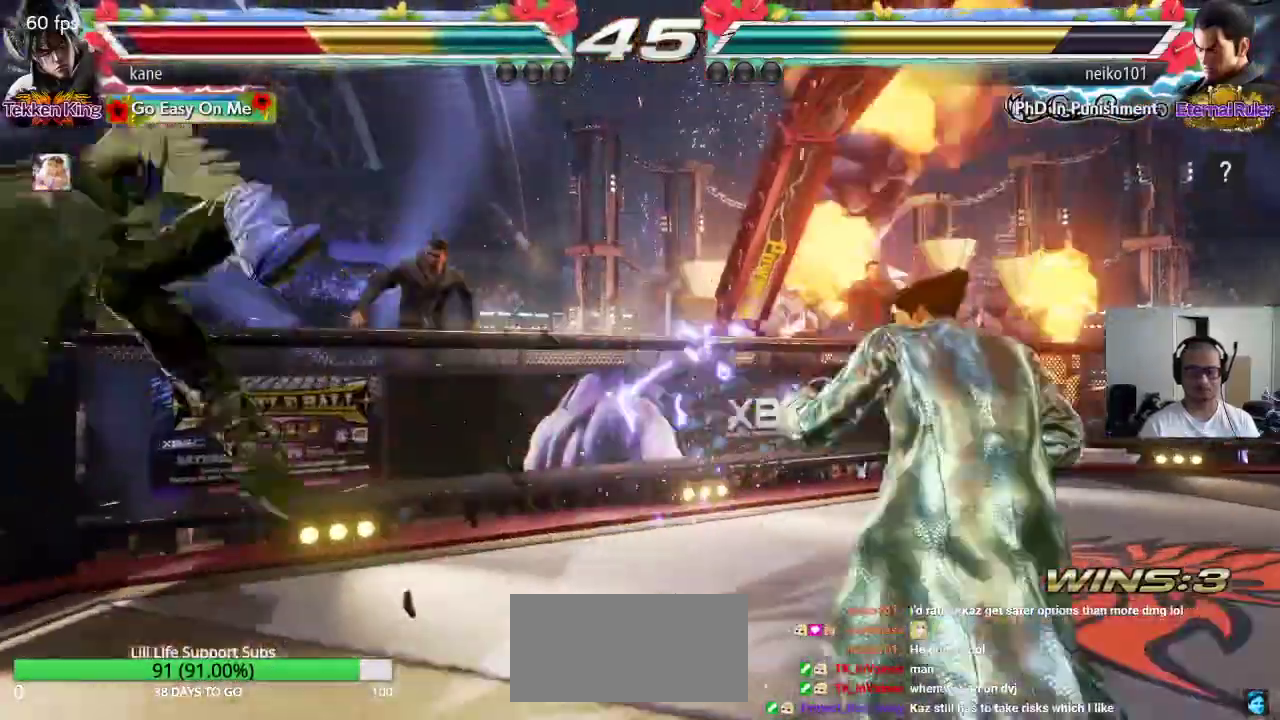
{"buttons": ["TRIANGLE"], "left_stick": "center", "events": [[183, "SQUARE", "down"], [267, "TRIANGLE", "down"], [283, "SQUARE", "up"], [333, "TRIANGLE", "up"], [383, "SQUARE", "down"], [433, "SQUARE", "up"], [433, "TRIANGLE", "down"]]}
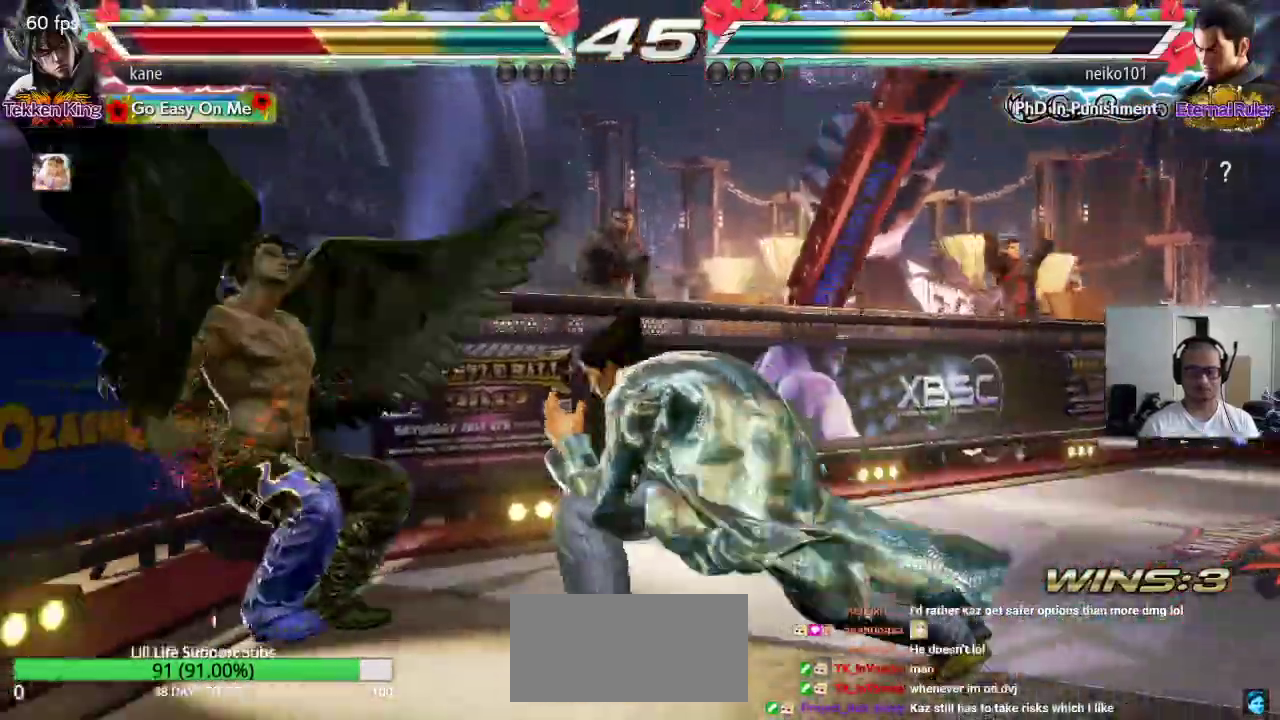
{"buttons": [], "left_stick": "center", "events": [[17, "SQUARE", "down"], [17, "TRIANGLE", "up"], [83, "TRIANGLE", "down"], [117, "SQUARE", "up"], [167, "TRIANGLE", "up"], [183, "SQUARE", "down"], [250, "TRIANGLE", "down"], [267, "SQUARE", "up"], [350, "TRIANGLE", "up"]]}
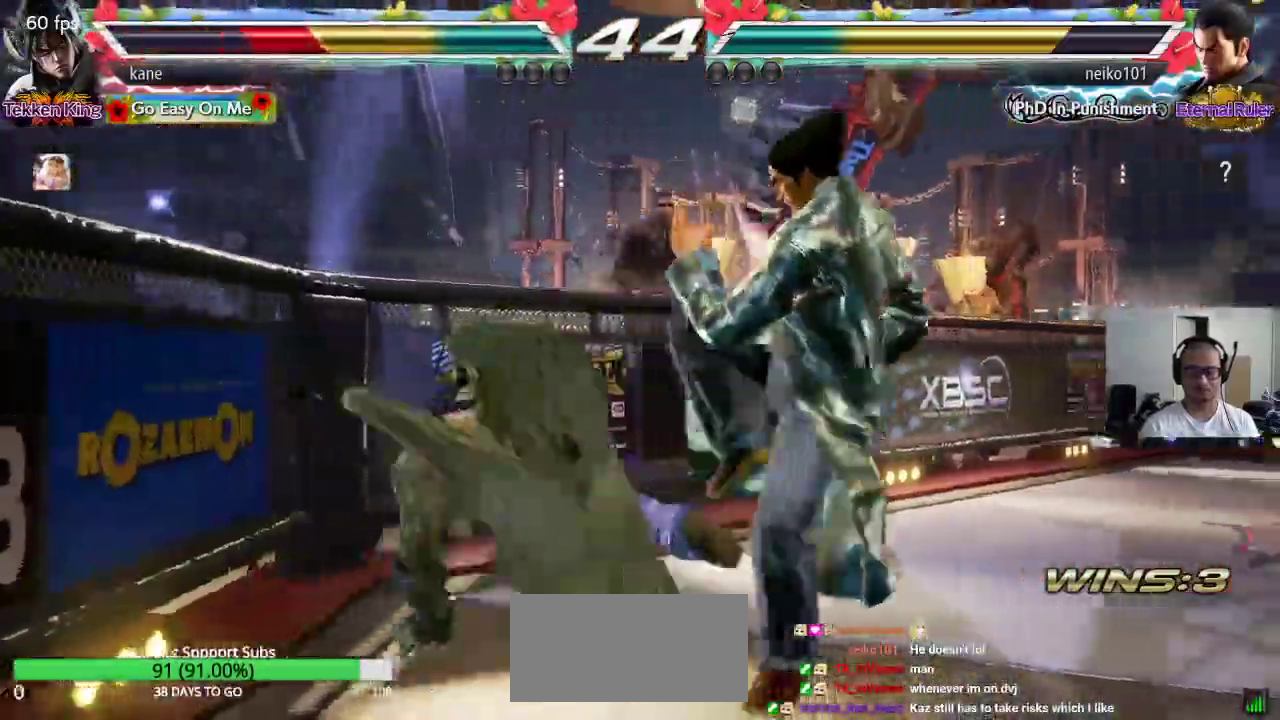
{"buttons": [], "left_stick": "left", "events": [[133, "left_stick", "left"]]}
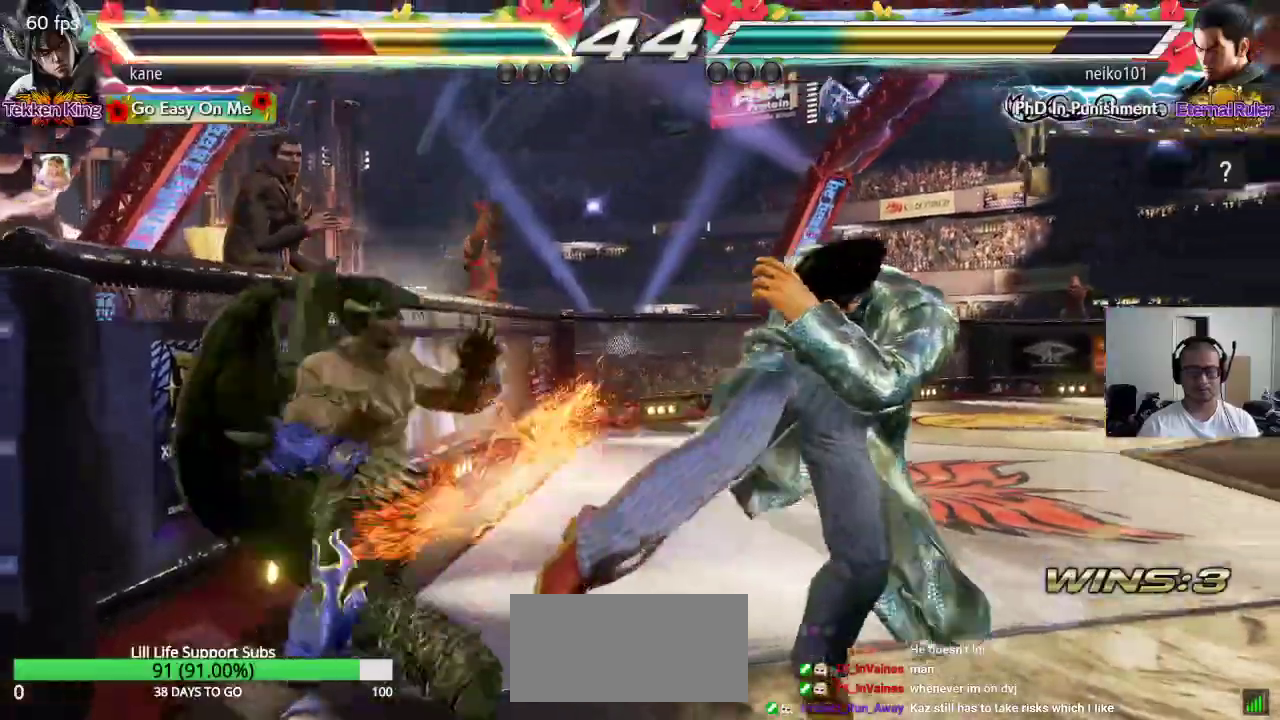
{"buttons": [], "left_stick": "left", "events": [[117, "left_stick", "center"], [267, "left_stick", "left"]]}
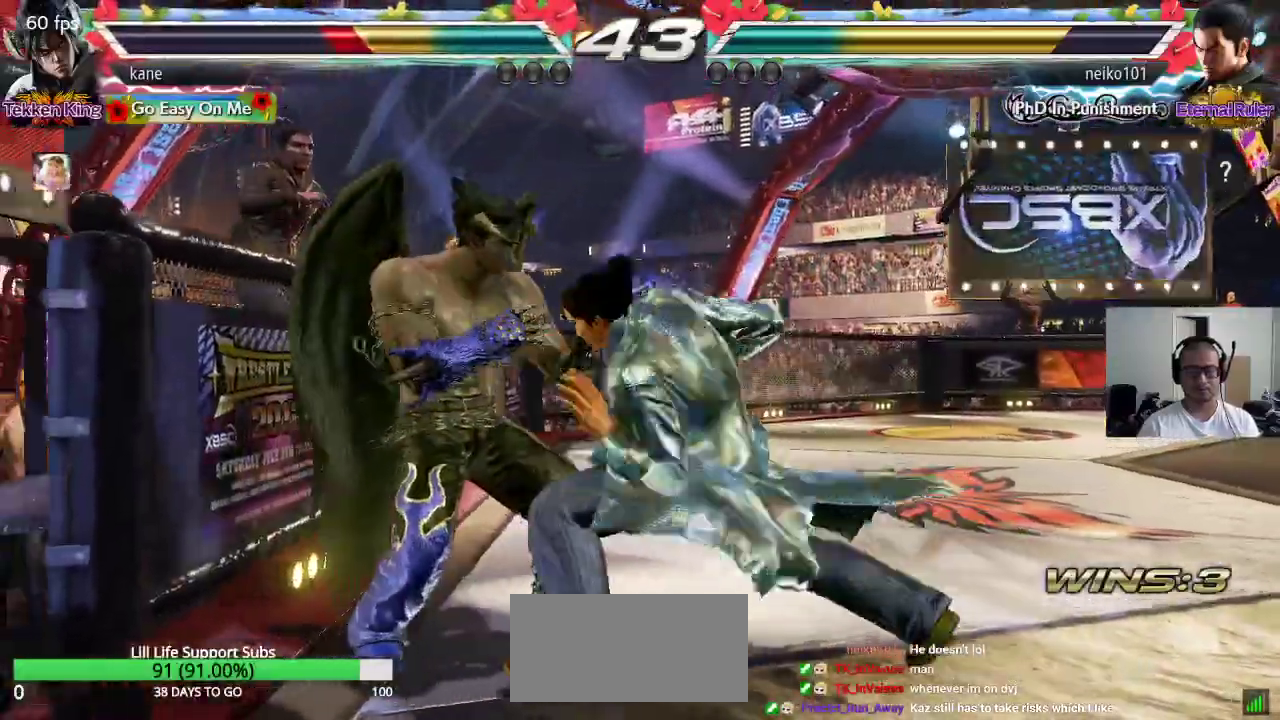
{"buttons": ["TRIANGLE"], "left_stick": "center", "events": [[267, "left_stick", "center"], [300, "SQUARE", "down"], [383, "SQUARE", "up"], [433, "SQUARE", "down"], [467, "SQUARE", "up"], [467, "TRIANGLE", "down"]]}
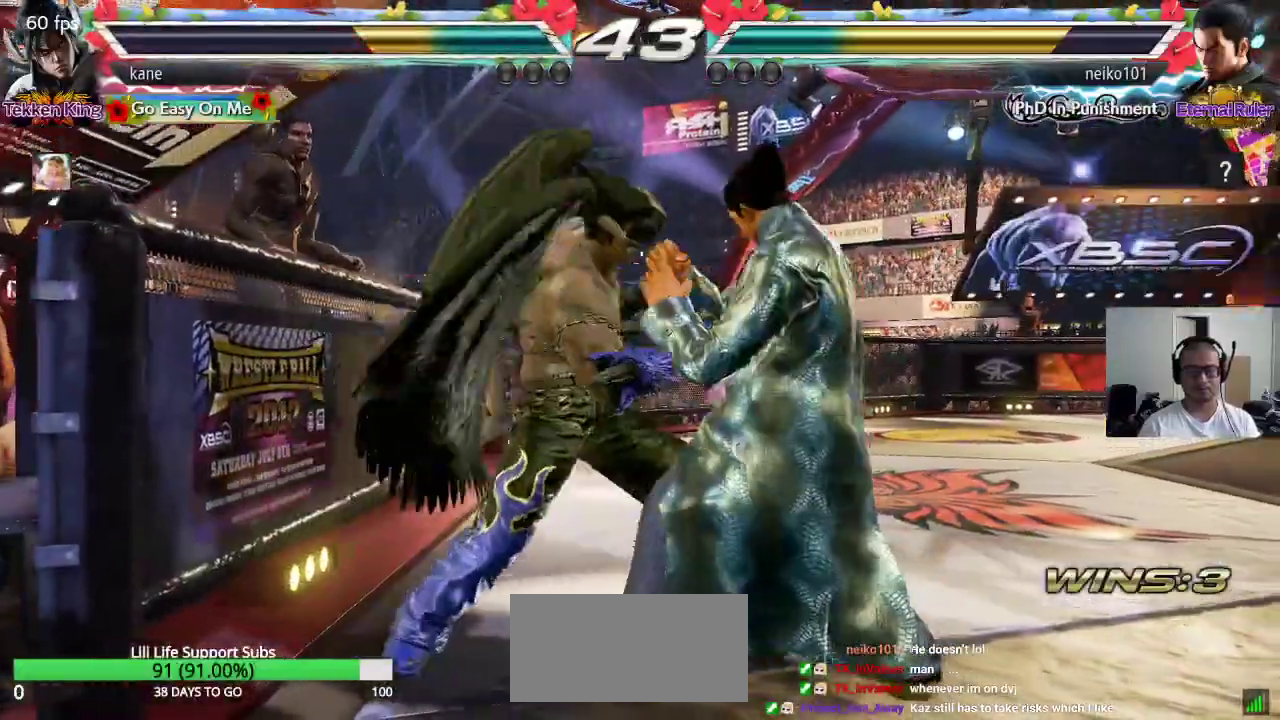
{"buttons": ["TRIANGLE"], "left_stick": "center", "events": [[133, "TRIANGLE", "up"], [150, "TRIANGLE", "down"], [200, "TRIANGLE", "up"], [267, "TRIANGLE", "down"], [317, "TRIANGLE", "up"], [350, "TRIANGLE", "down"], [400, "TRIANGLE", "up"], [450, "TRIANGLE", "down"]]}
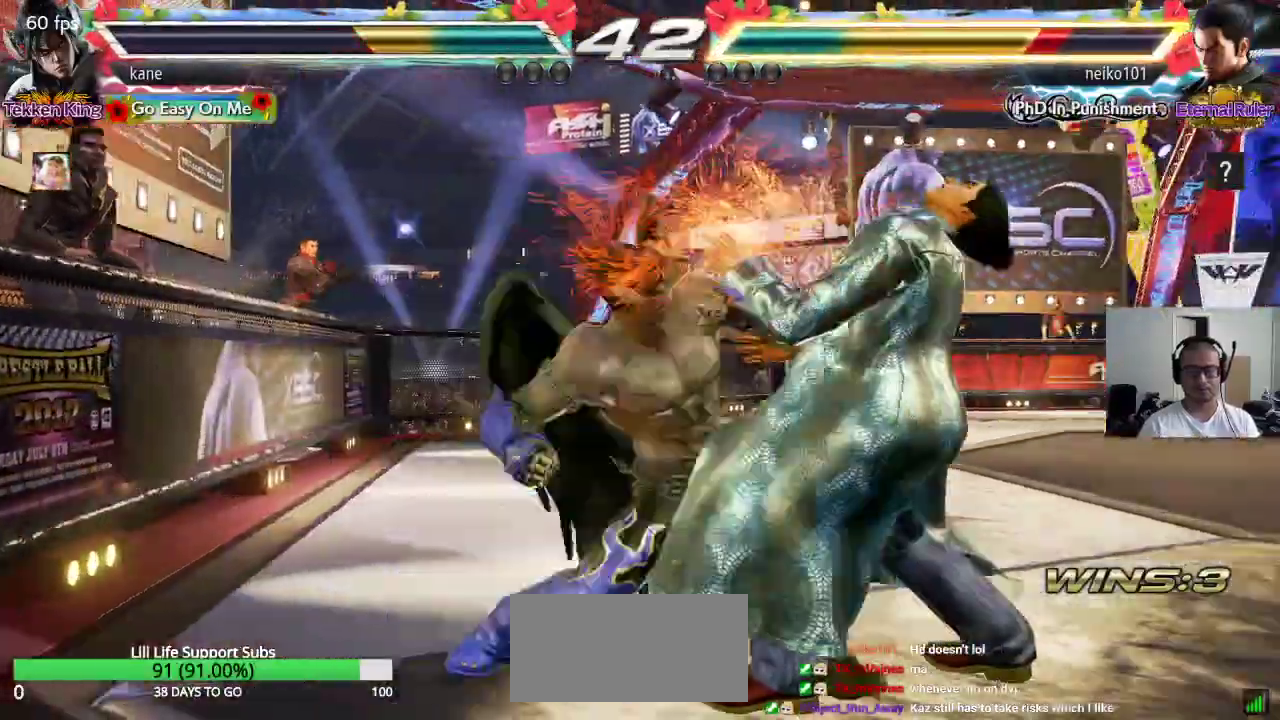
{"buttons": [], "left_stick": "right", "events": [[17, "TRIANGLE", "up"], [467, "left_stick", "right"]]}
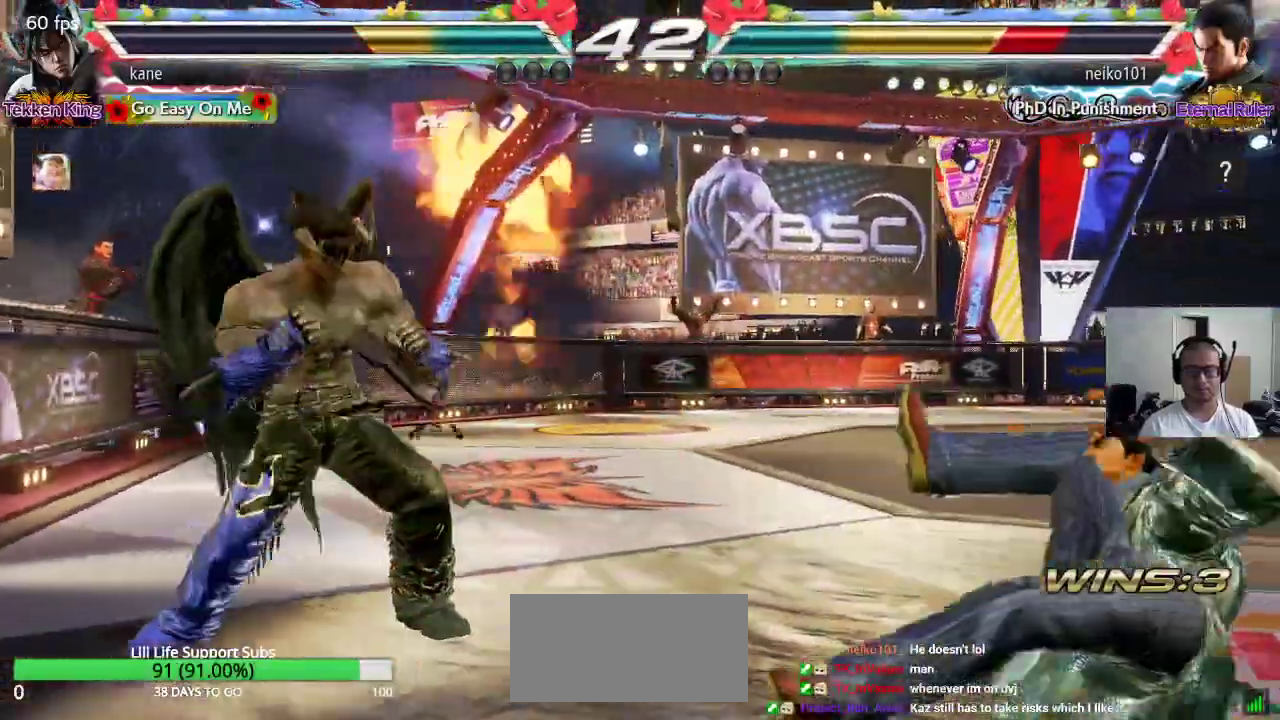
{"buttons": [], "left_stick": "down", "events": [[50, "left_stick", "center"], [100, "left_stick", "right"], [183, "left_stick", "center"], [233, "left_stick", "right"], [500, "left_stick", "down"]]}
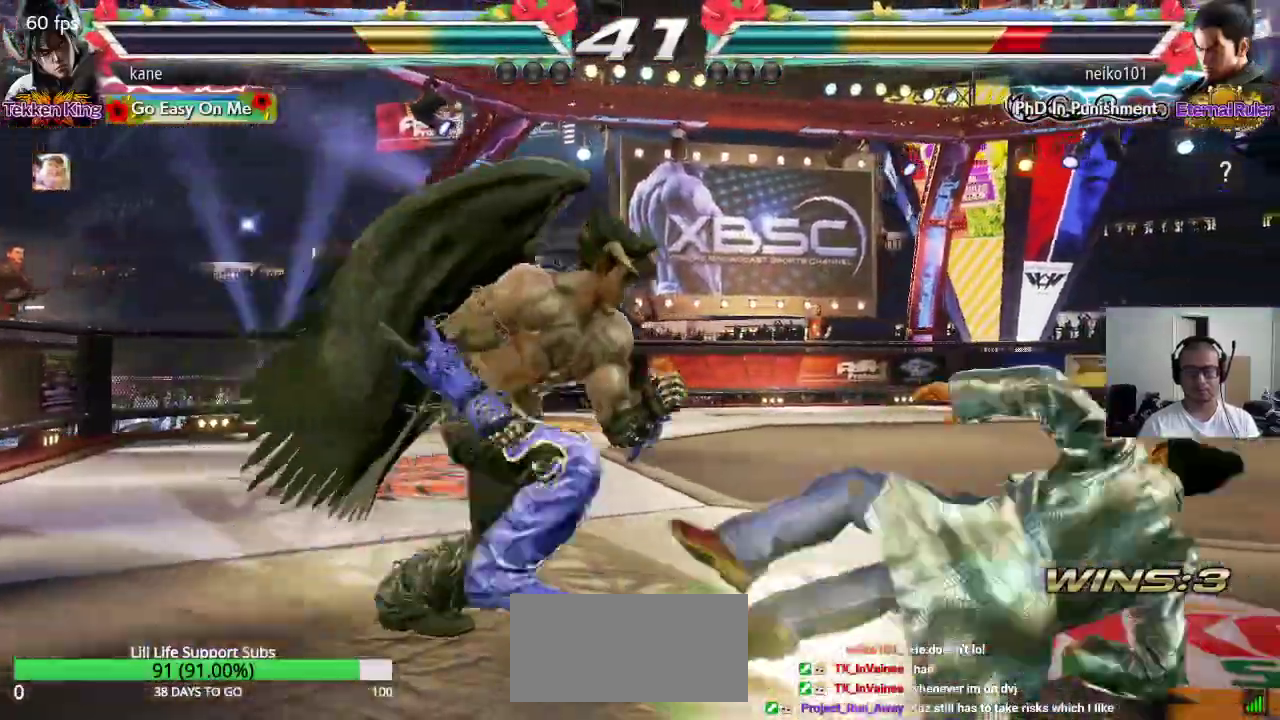
{"buttons": [], "left_stick": "center", "events": [[17, "left_stick", "down-right"], [33, "CIRCLE", "down"], [83, "CIRCLE", "up"], [117, "left_stick", "center"]]}
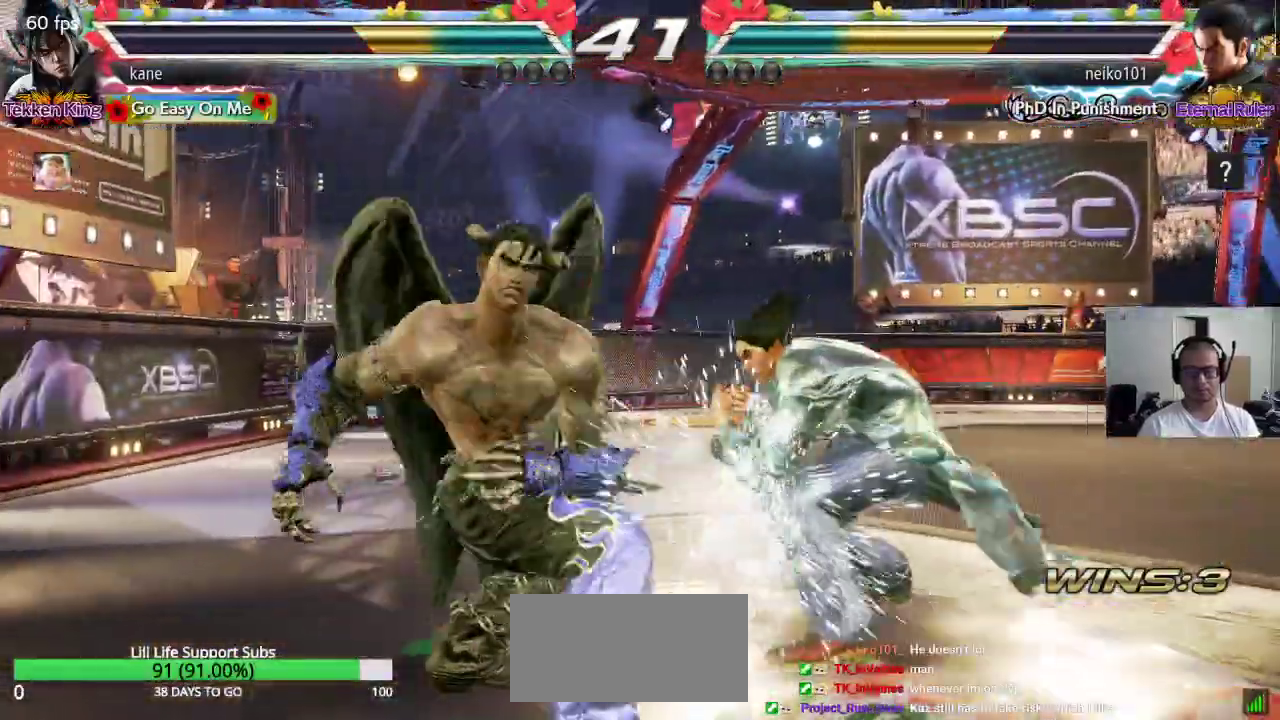
{"buttons": [], "left_stick": "left", "events": [[200, "left_stick", "left"]]}
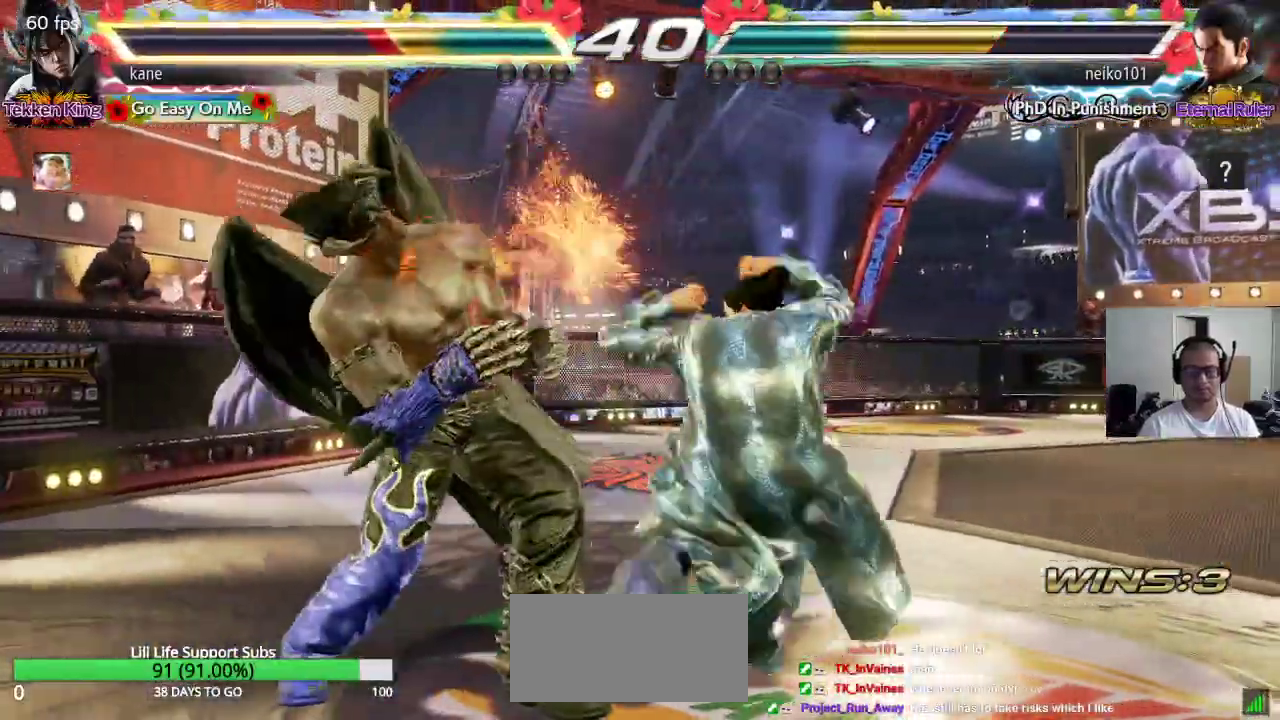
{"buttons": [], "left_stick": "center", "events": [[483, "left_stick", "center"]]}
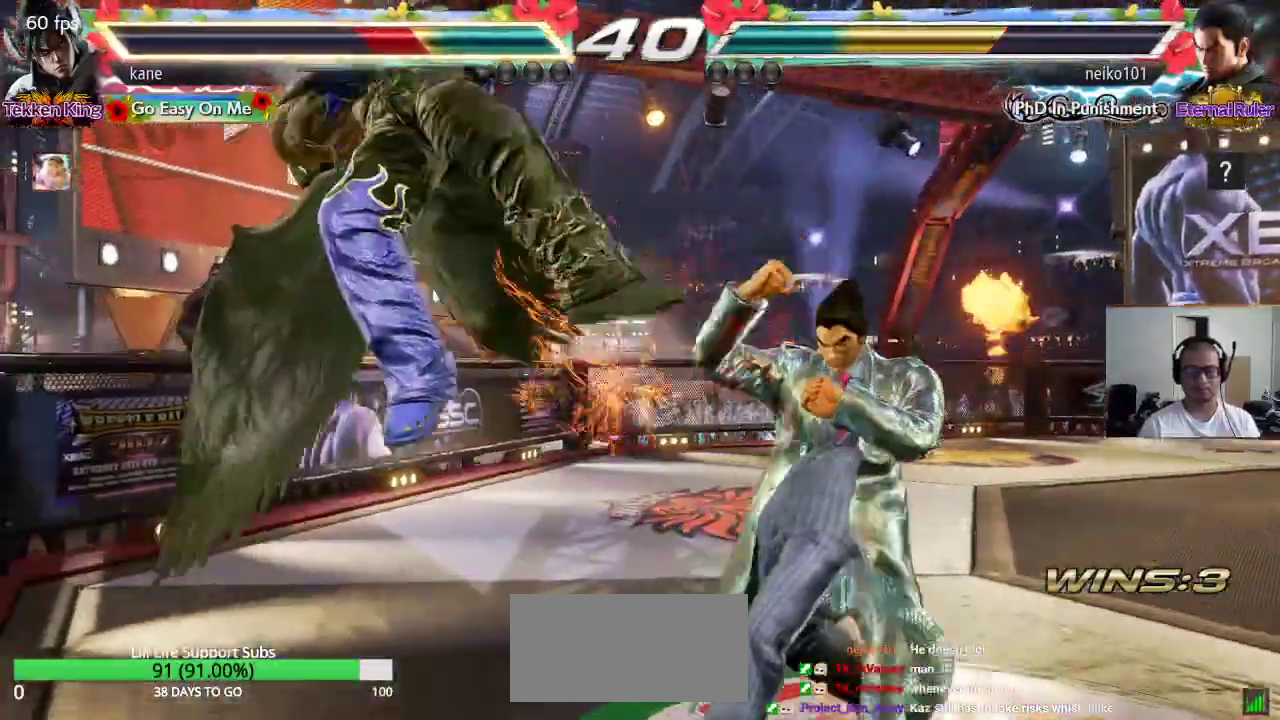
{"buttons": [], "left_stick": "center", "events": []}
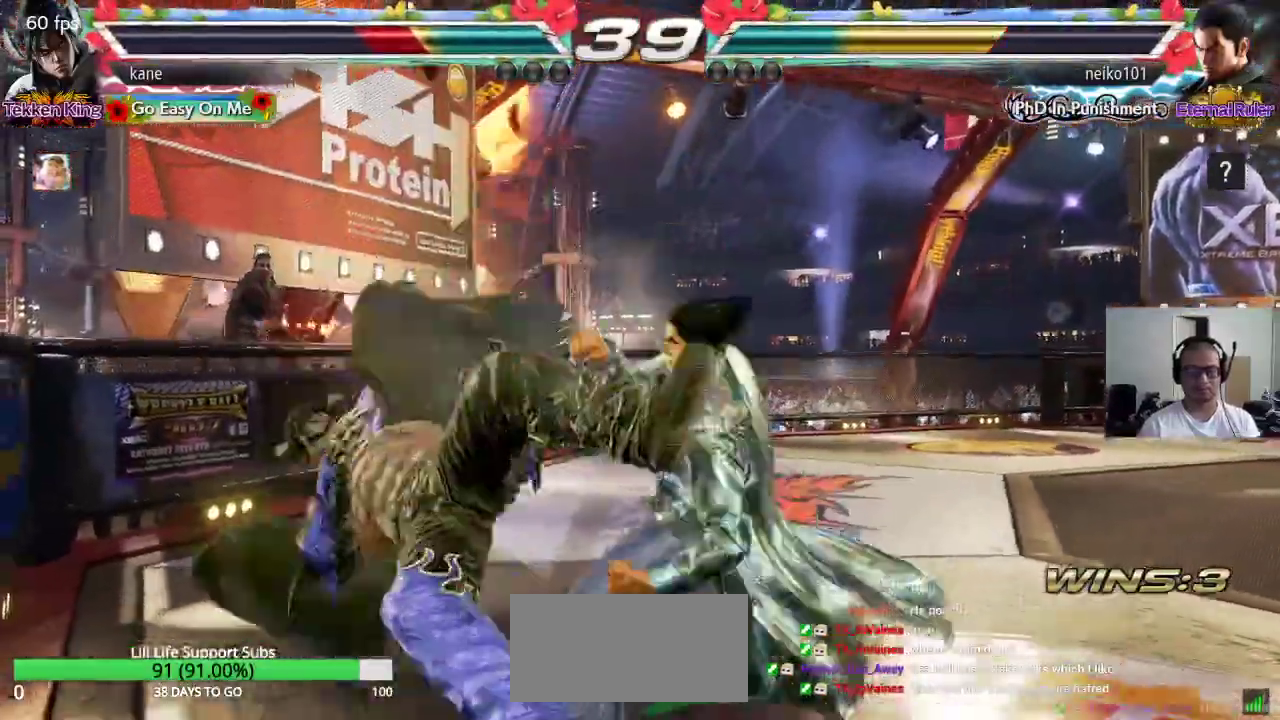
{"buttons": [], "left_stick": "center", "events": []}
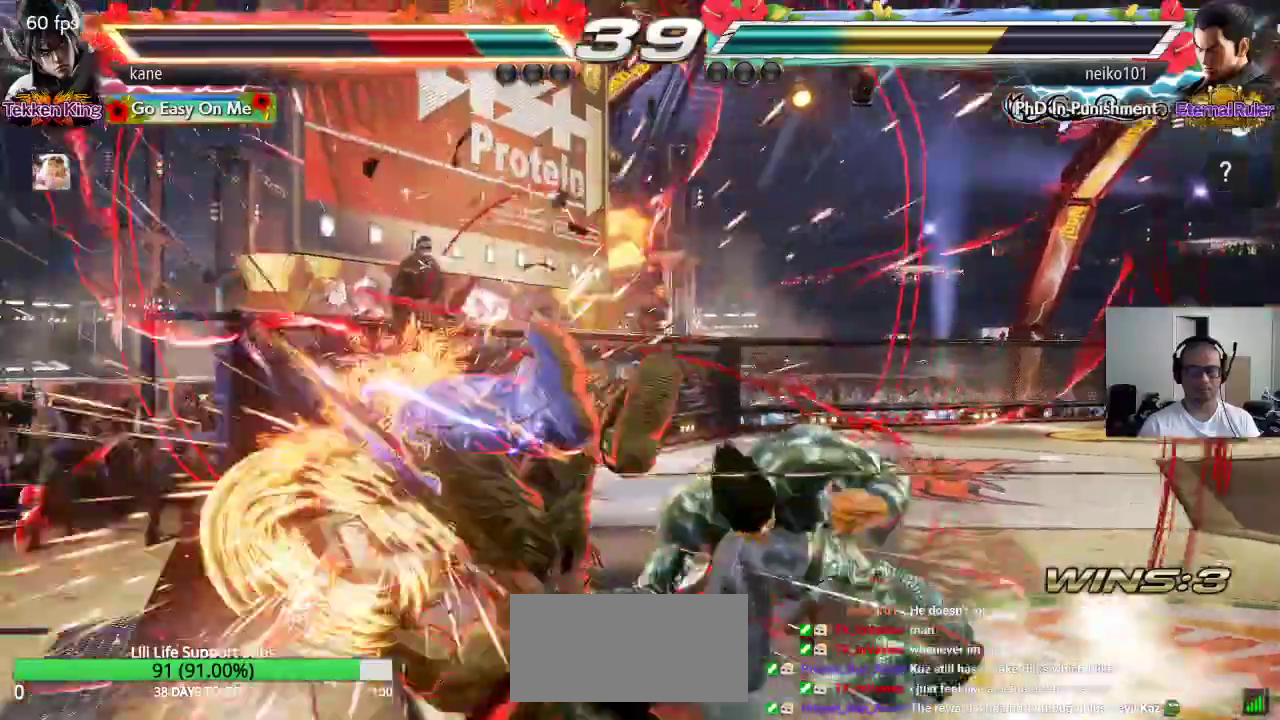
{"buttons": [], "left_stick": "left", "events": [[83, "left_stick", "left"], [183, "SQUARE", "down"], [217, "SQUARE", "up"]]}